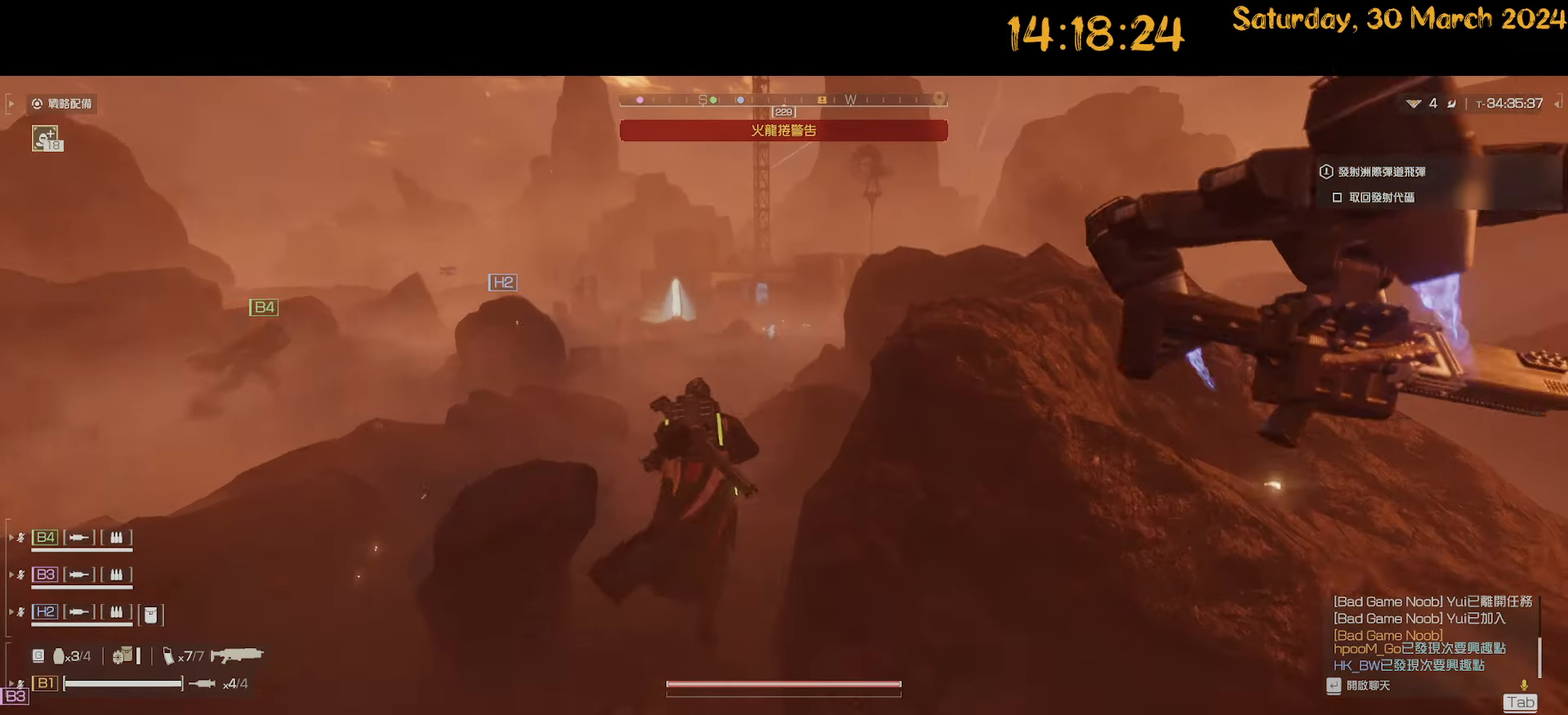
Gameplay with keyboard and mouse; each line is a JSON object with the keys and mouse buttons held at the frame after it. "events" lists presses ("down") and releases ("up") of ".", "/", "0", "1", "2", "3", "4", "5", "6", "7", "8", "9", "a", "alt", "b", "backslash", "backspace", "c", "caps_lock", "comma", "ctrl", "d", "down", "e", "equals", "escape", "f", "f1", "f10", "f11", "f12", "f2", "f3", "f4", "f5", "f6", "f7", "f8", "f9", "g", "h", "i", "j", "k", "l", "lbracket", "left", "m", "minus", "n", "o", "p", "q", "quote", "r", "rbracket", "return", "right", "s", "semicolon", "shift", "space", "t", "tab", "tilde", "u", "up", "v", "w", "x", "y", "z", "mouse_left", "mouse_wheel" and "mouse_right" between this image and that frame as [ms after this image, input, new state], when the widget could be followed in between. "mouse_left", "mouse_wheel", "mouse_right" = the "left", "wheel", "right" buttons of the "mouse" list. No other keys are recorded. "wheel" means that the mouse wheel is clicked or scrolled. "mouse_move" is the direction in which the mouse moves at that frame (one of eight, or "still"), when it could be read.
{"keys": ["shift", "w"], "mouse": [], "mouse_move": "left", "events": [[50, "w", "up"], [167, "d", "down"], [217, "a", "down"], [217, "w", "down"], [283, "d", "up"], [333, "shift", "down"], [367, "a", "up"]]}
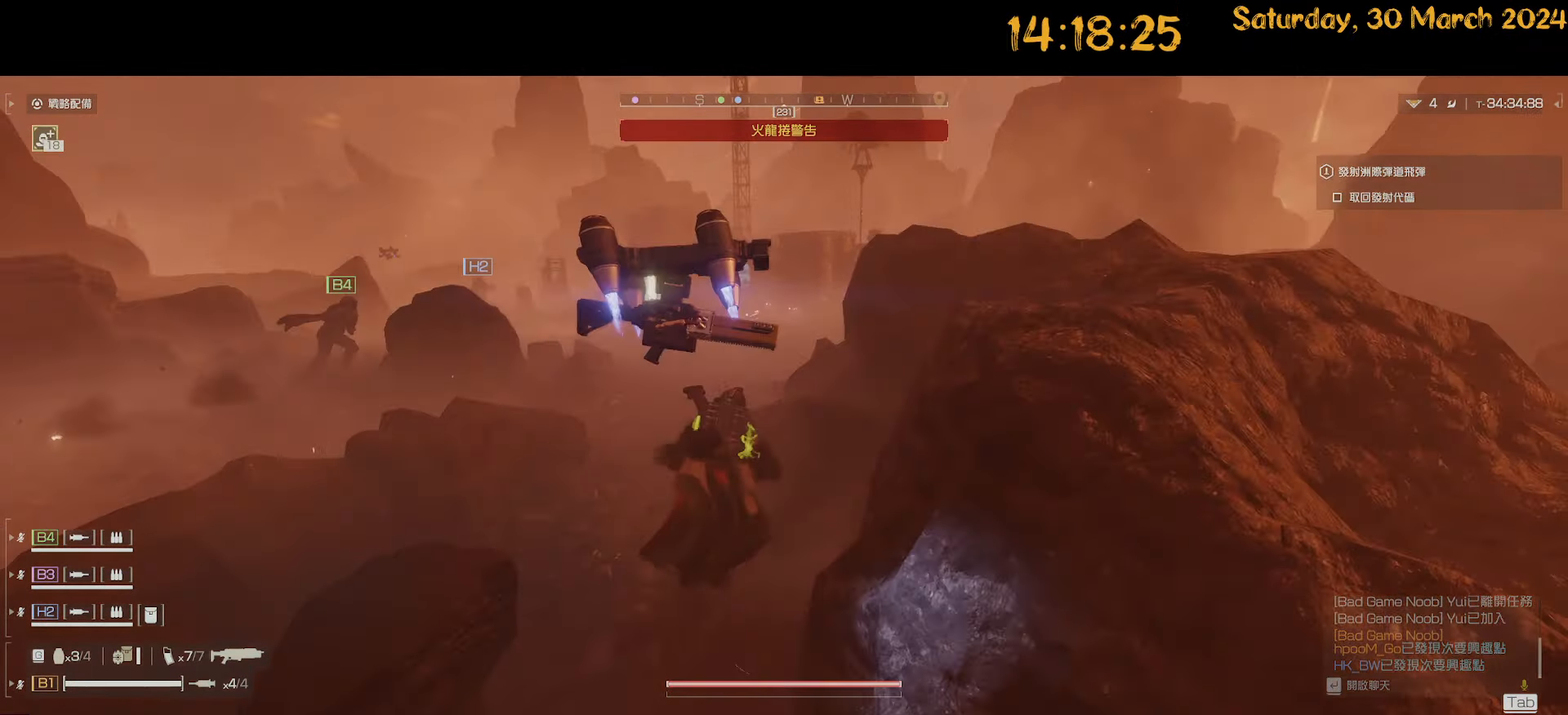
{"keys": ["shift", "w"], "mouse": [], "mouse_move": "still", "events": []}
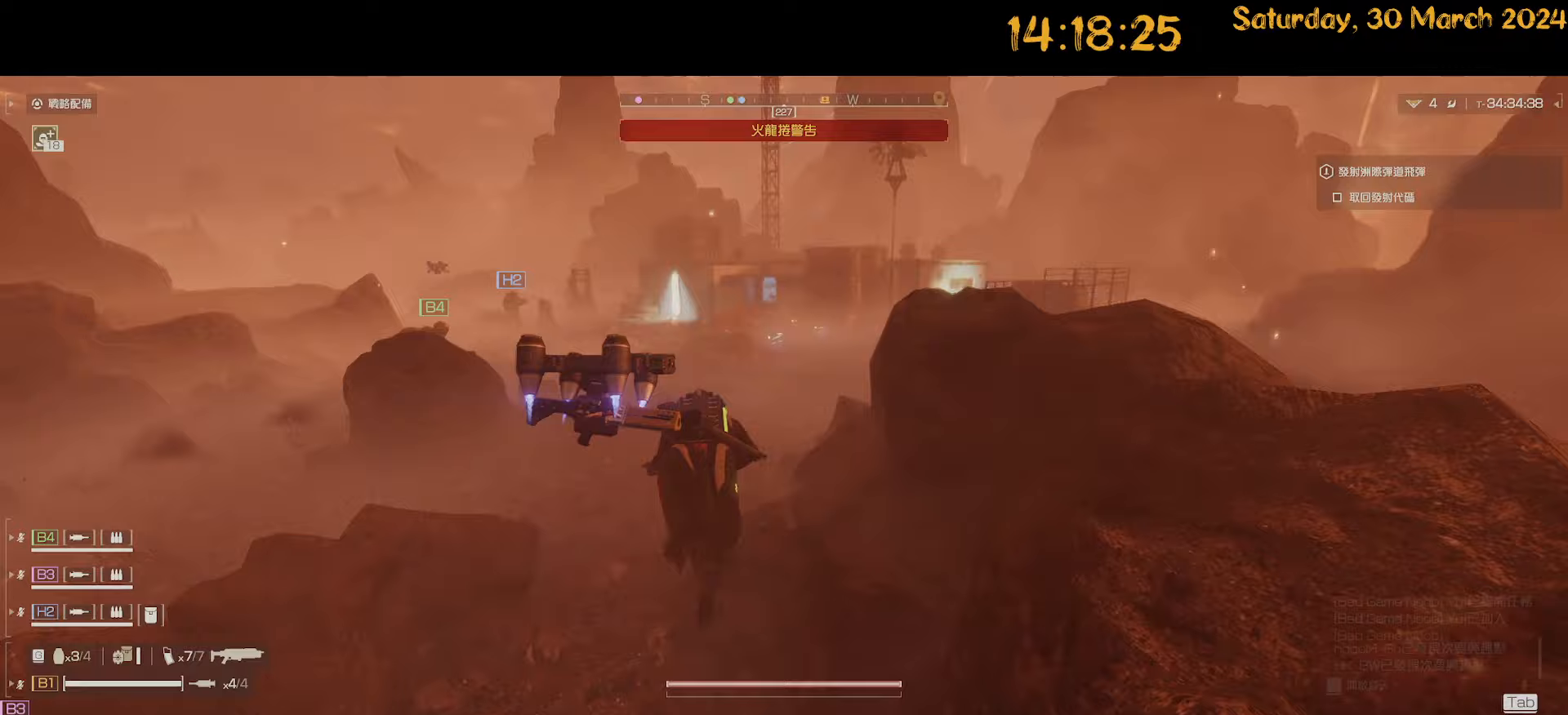
{"keys": ["a", "shift", "w"], "mouse": [], "mouse_move": "right", "events": [[500, "a", "down"]]}
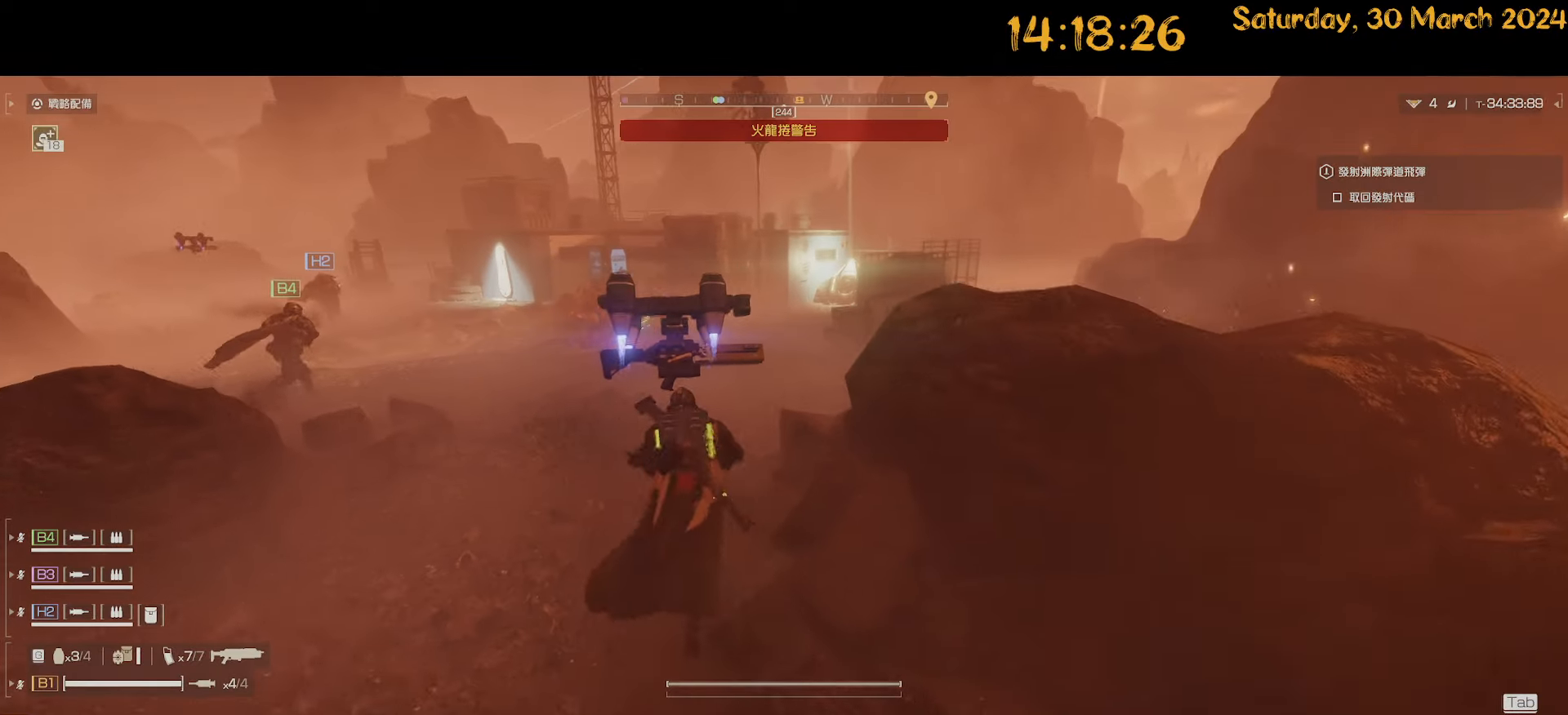
{"keys": ["a", "shift", "w"], "mouse": [], "mouse_move": "up-right", "events": [[133, "a", "up"], [467, "a", "down"]]}
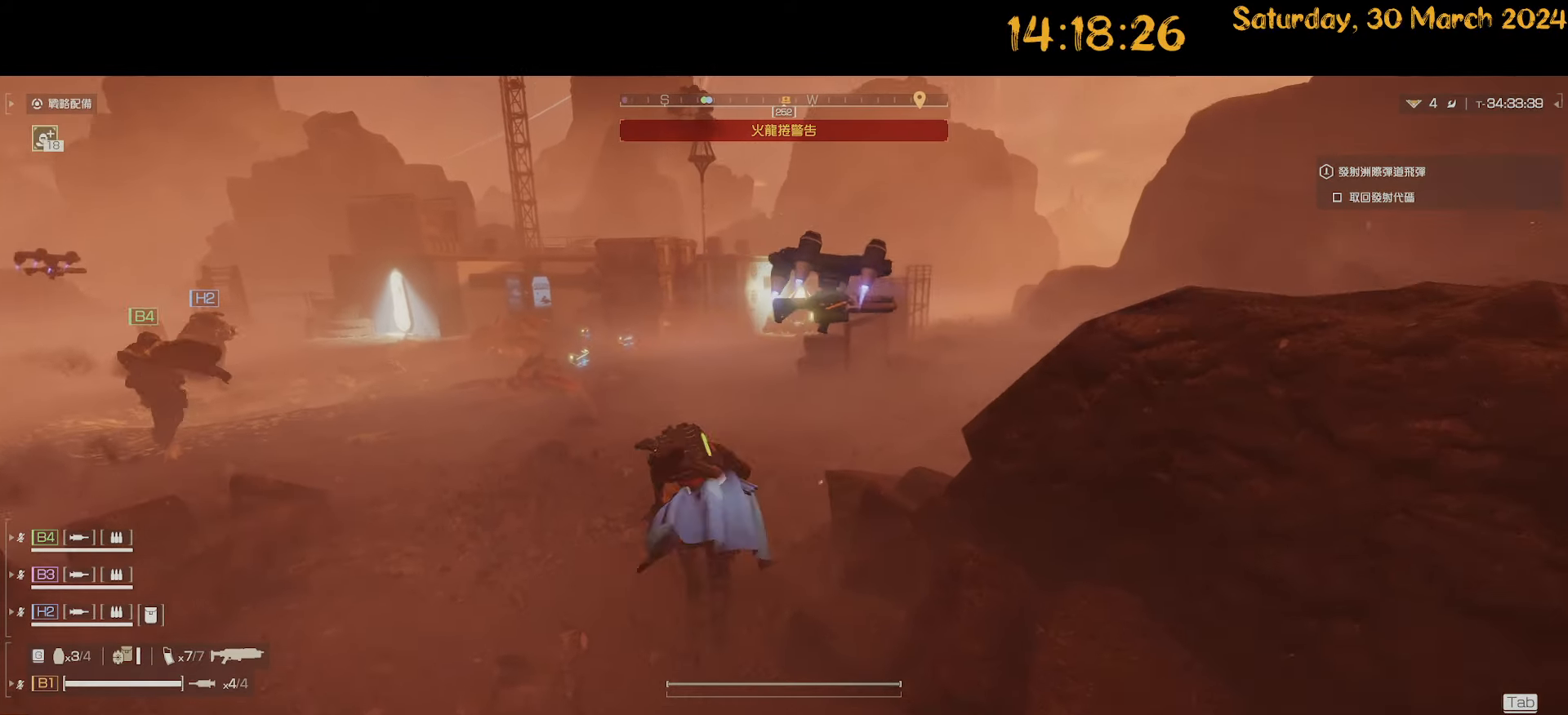
{"keys": ["a", "shift"], "mouse": [], "mouse_move": "right", "events": [[233, "a", "up"], [333, "a", "down"], [467, "w", "up"]]}
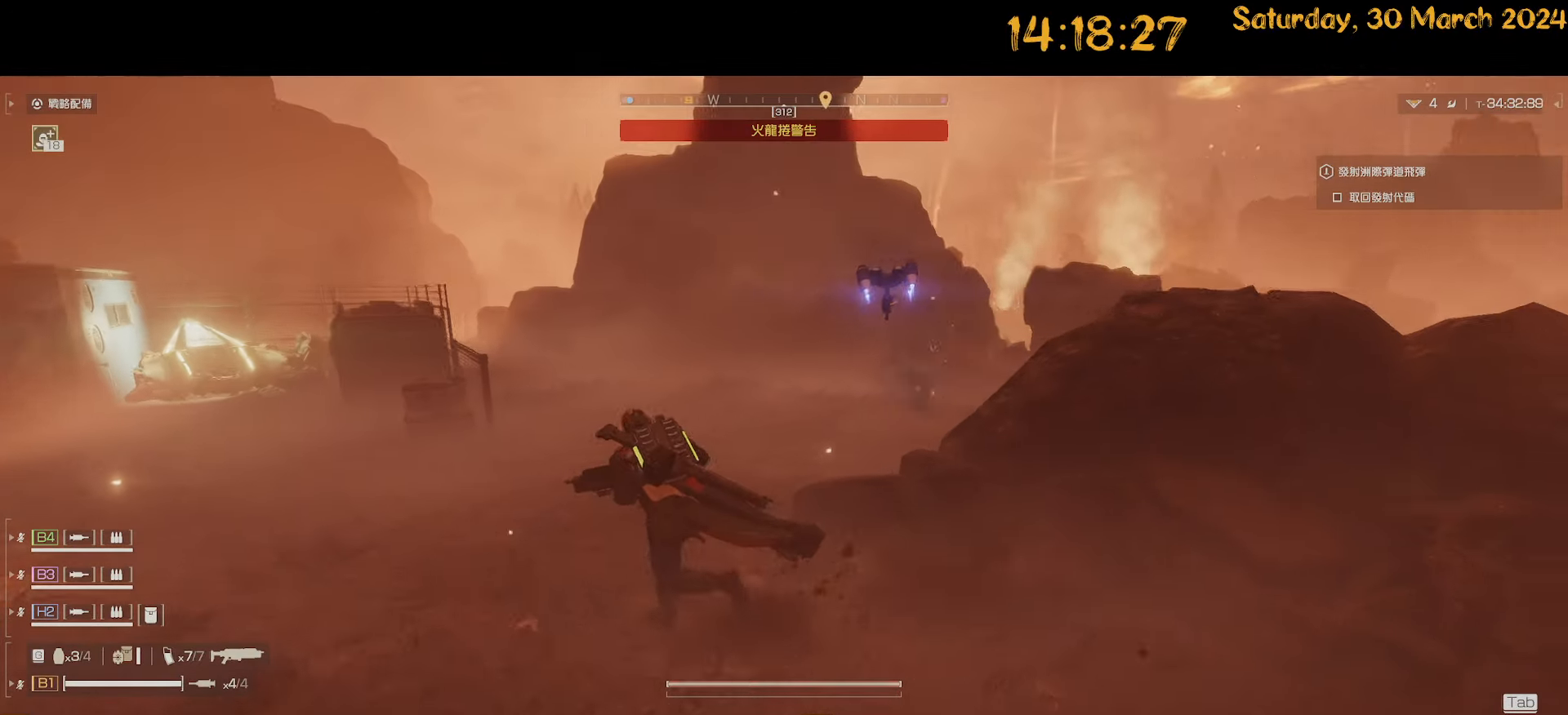
{"keys": ["a", "shift"], "mouse": [], "mouse_move": "right", "events": []}
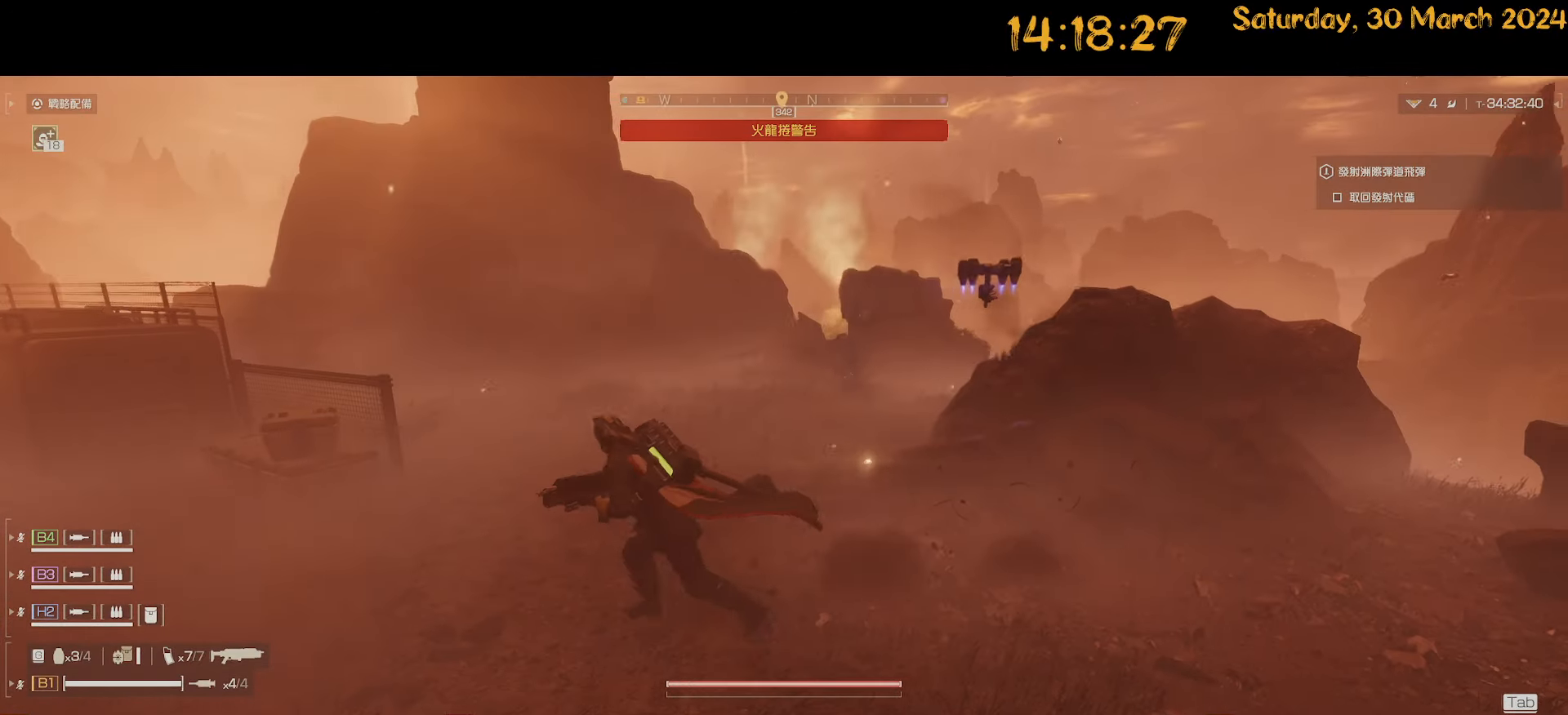
{"keys": ["a", "shift", "w"], "mouse": [], "mouse_move": "left", "events": [[467, "w", "down"]]}
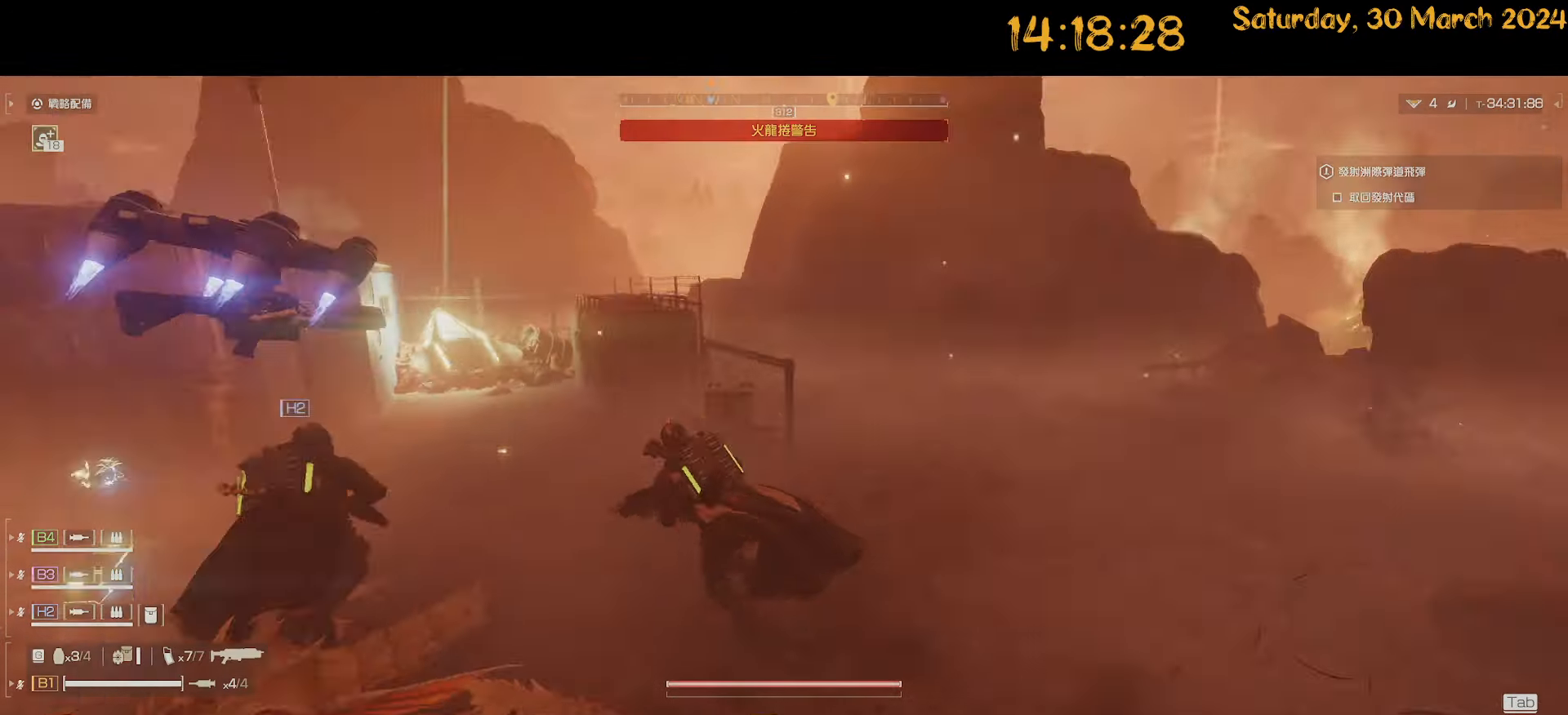
{"keys": ["shift", "w"], "mouse": [], "mouse_move": "still", "events": [[150, "a", "up"]]}
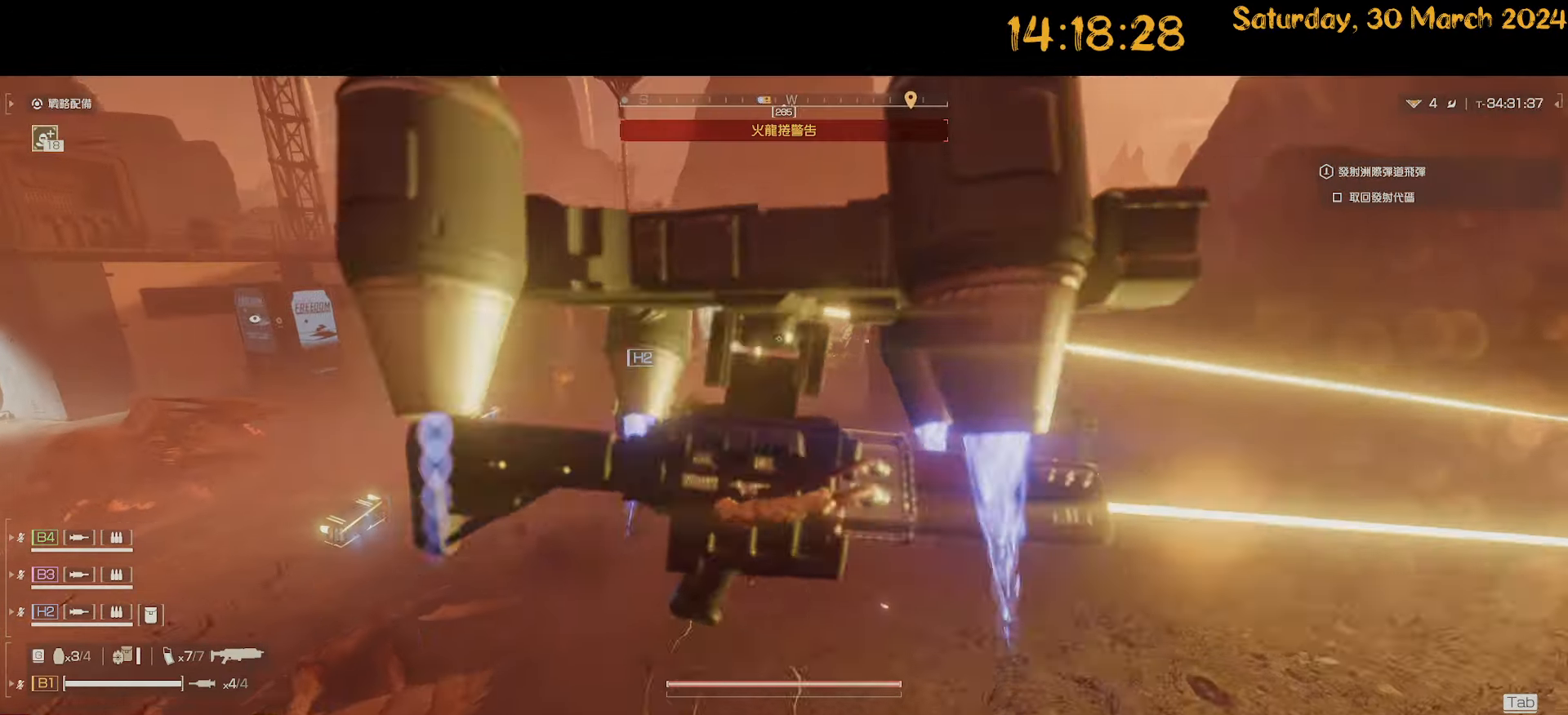
{"keys": ["w"], "mouse": [], "mouse_move": "left", "events": [[67, "shift", "up"], [117, "d", "down"], [167, "w", "up"], [400, "w", "down"], [500, "d", "up"]]}
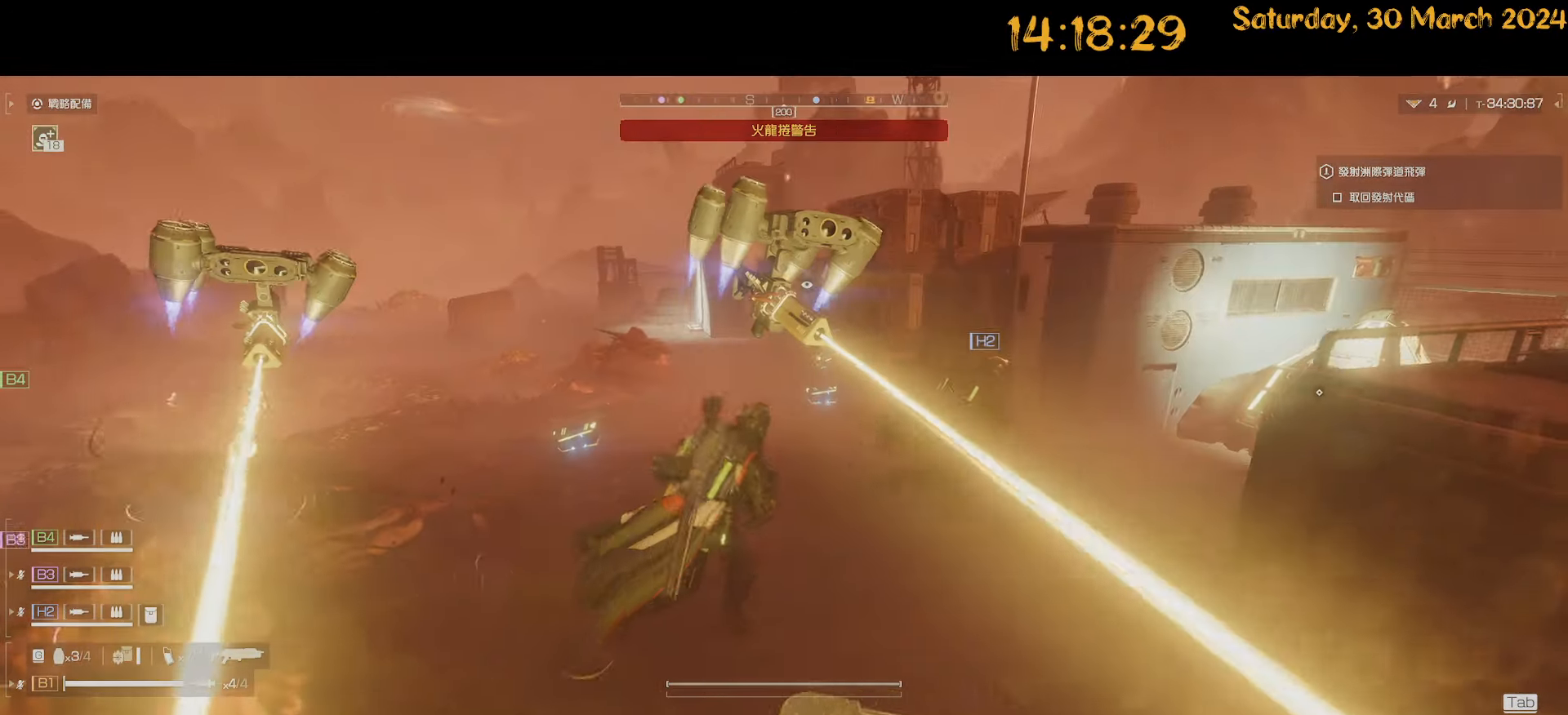
{"keys": ["a"], "mouse": [], "mouse_move": "right", "events": [[233, "d", "down"], [467, "a", "down"], [467, "d", "up"], [467, "w", "up"]]}
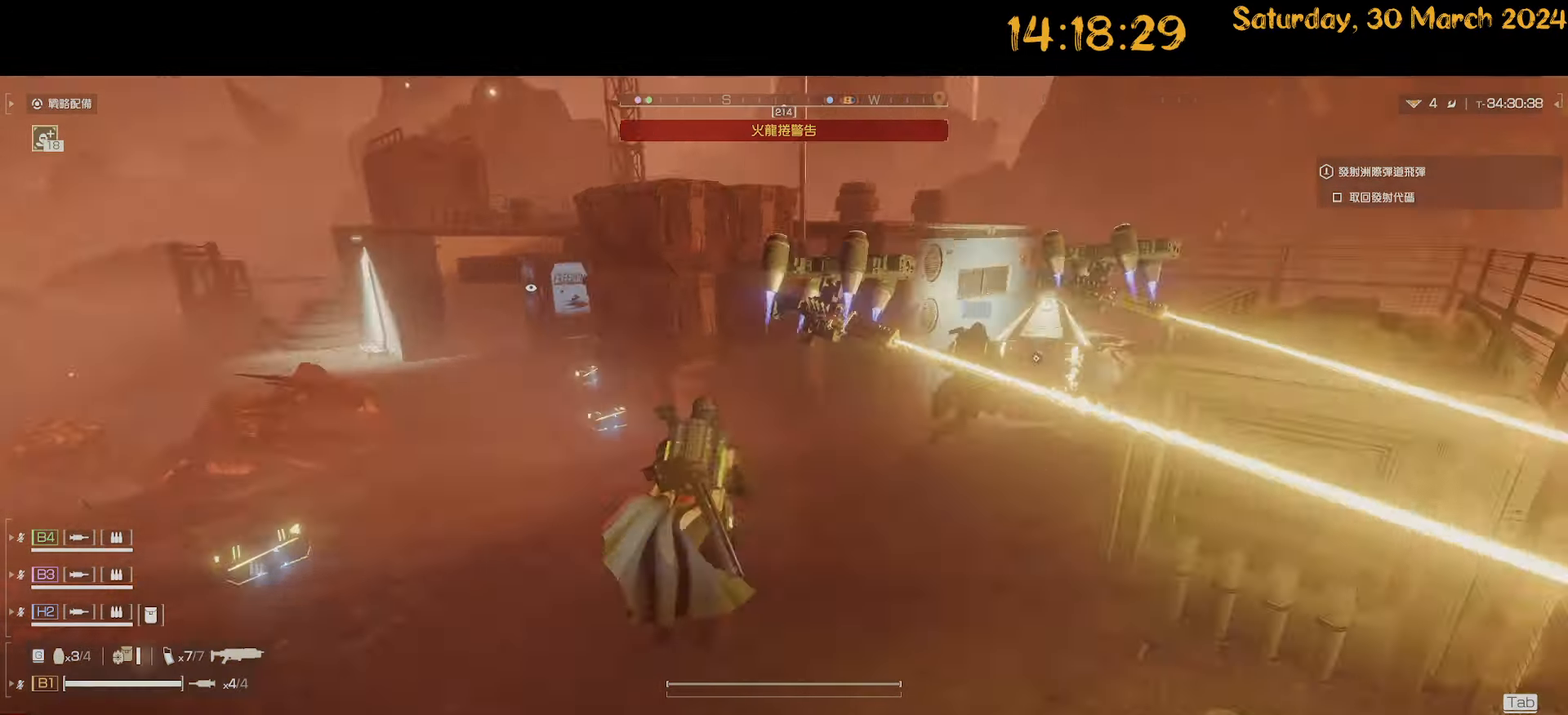
{"keys": ["d"], "mouse": [], "mouse_move": "right", "events": [[17, "a", "up"], [67, "d", "down"], [67, "s", "down"], [100, "d", "up"], [183, "d", "down"], [283, "s", "up"]]}
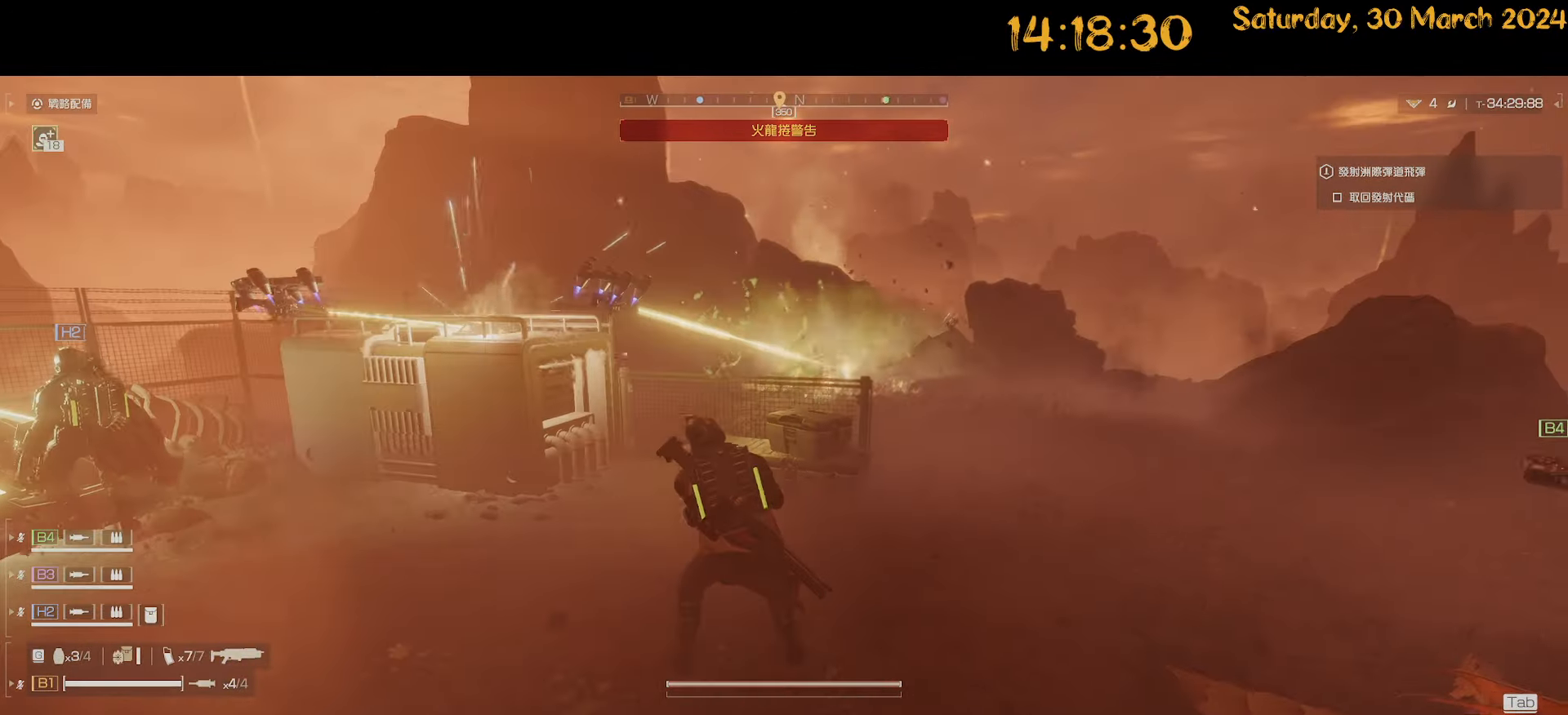
{"keys": ["d", "shift"], "mouse": [], "mouse_move": "left", "events": [[33, "shift", "down"], [67, "w", "down"], [400, "w", "up"]]}
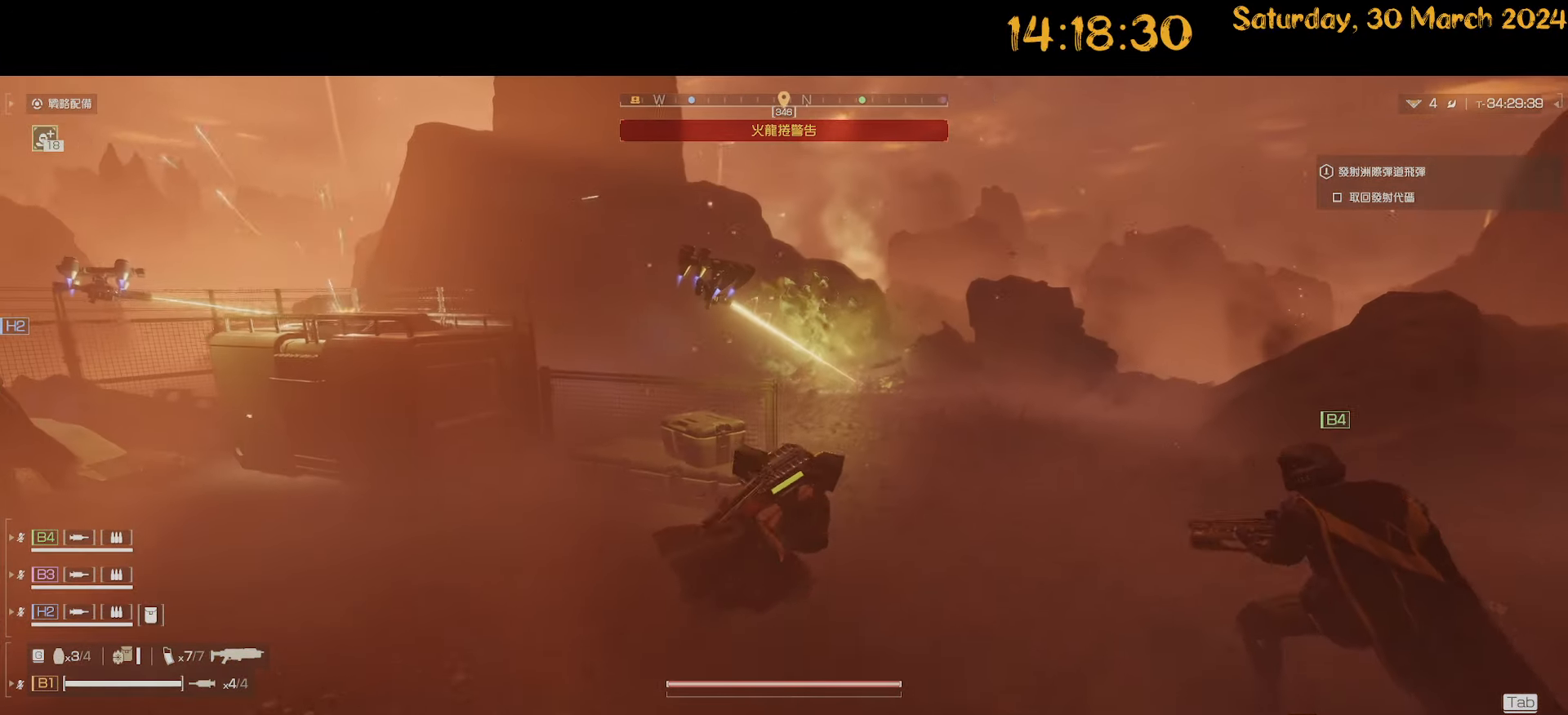
{"keys": ["d"], "mouse": [], "mouse_move": "still", "events": [[33, "mouse_right", "down"], [33, "w", "down"], [83, "shift", "up"], [367, "w", "up"], [450, "mouse_right", "up"]]}
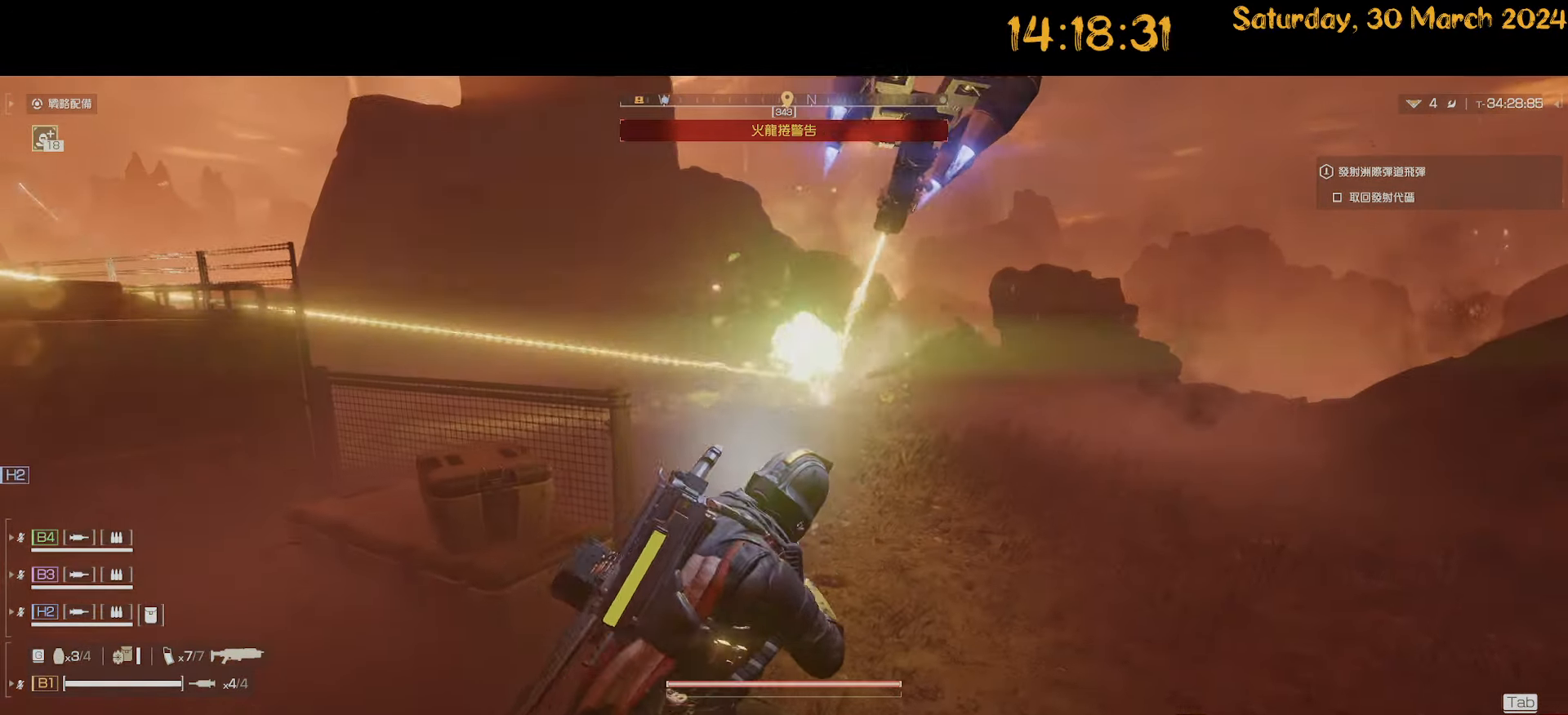
{"keys": ["d"], "mouse": [], "mouse_move": "left", "events": [[50, "mouse_right", "down"], [100, "d", "up"], [150, "a", "down"], [200, "w", "down"], [333, "a", "up"], [433, "d", "down"], [467, "mouse_right", "up"], [483, "w", "up"]]}
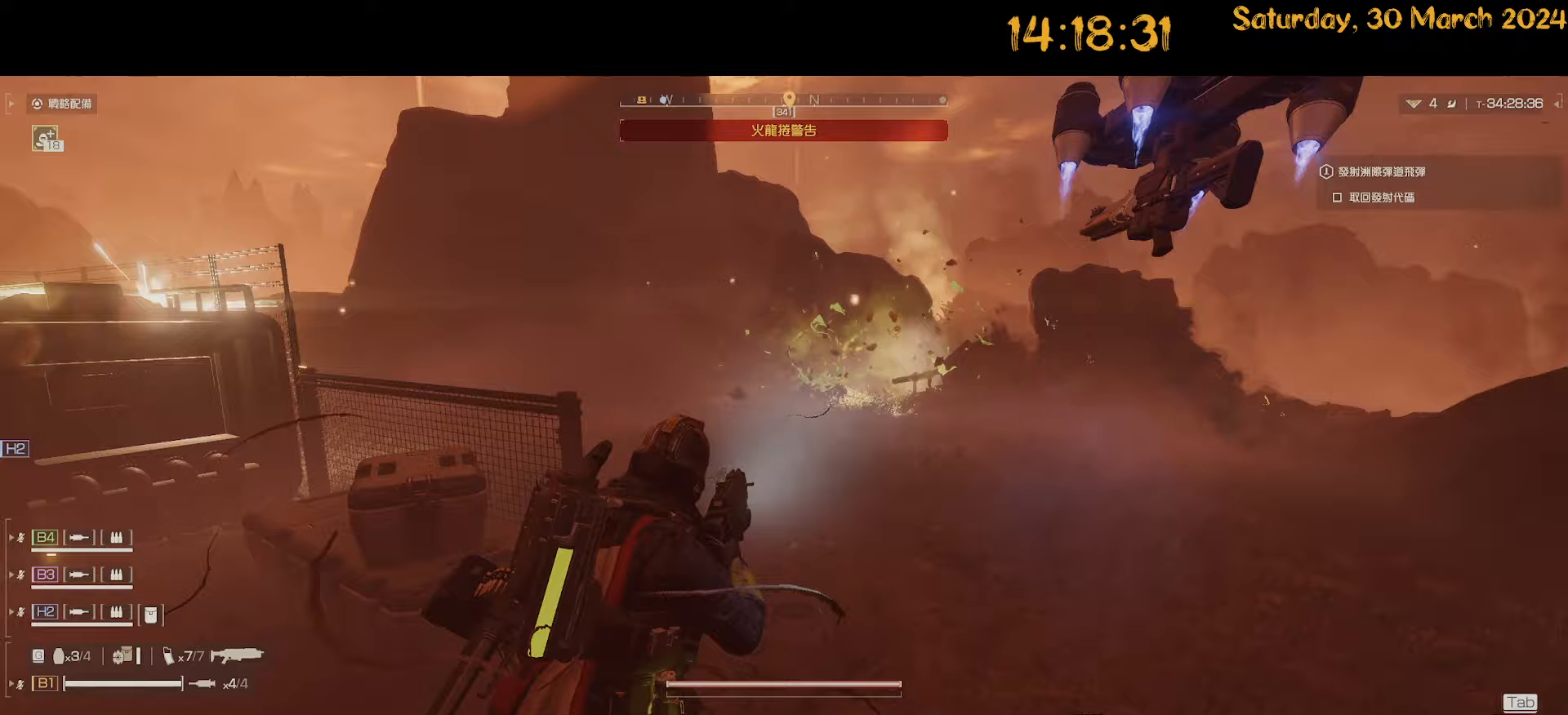
{"keys": ["a", "shift", "w"], "mouse": [], "mouse_move": "left", "events": [[200, "a", "down"], [200, "s", "down"], [250, "d", "up"], [250, "s", "up"], [300, "shift", "down"], [450, "w", "down"]]}
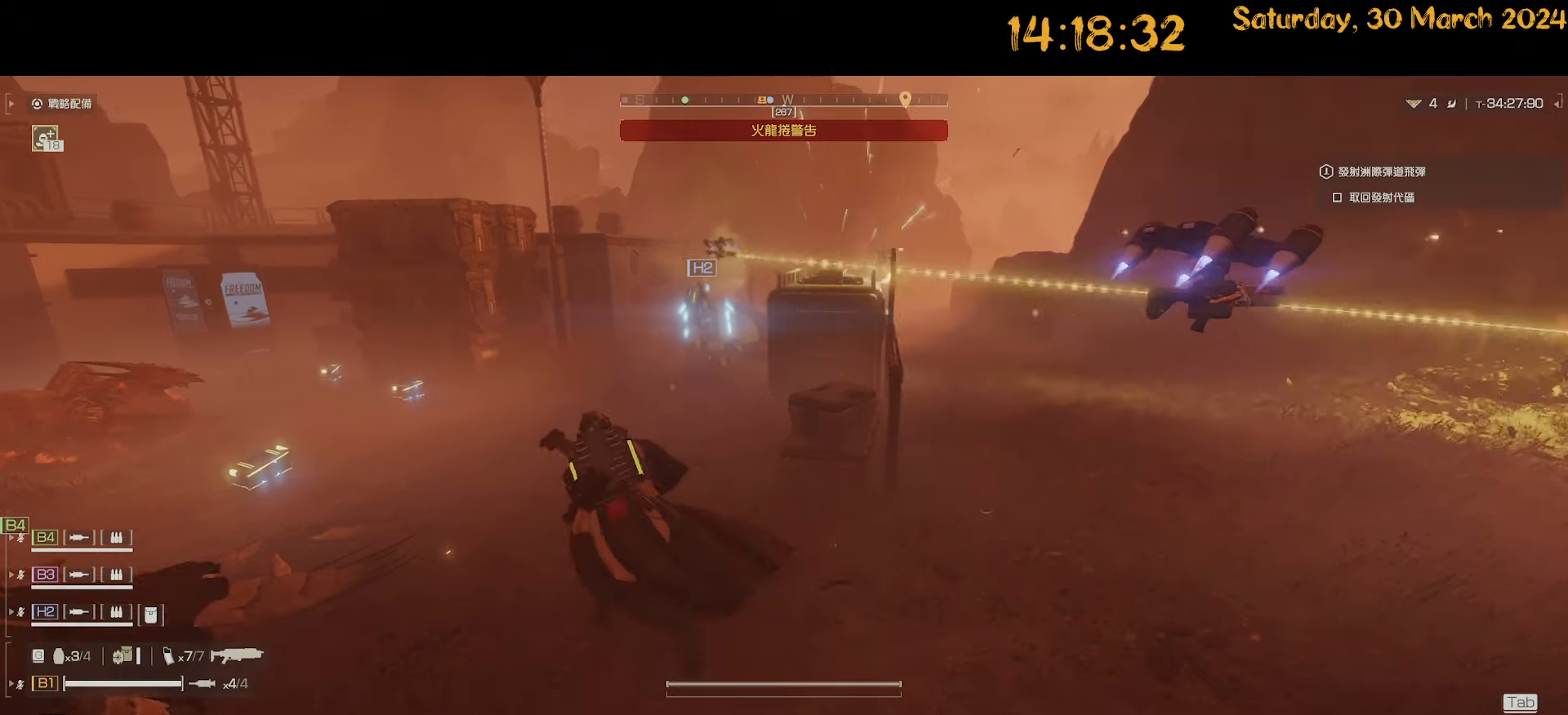
{"keys": ["a"], "mouse": [], "mouse_move": "right", "events": [[183, "shift", "up"], [317, "w", "up"]]}
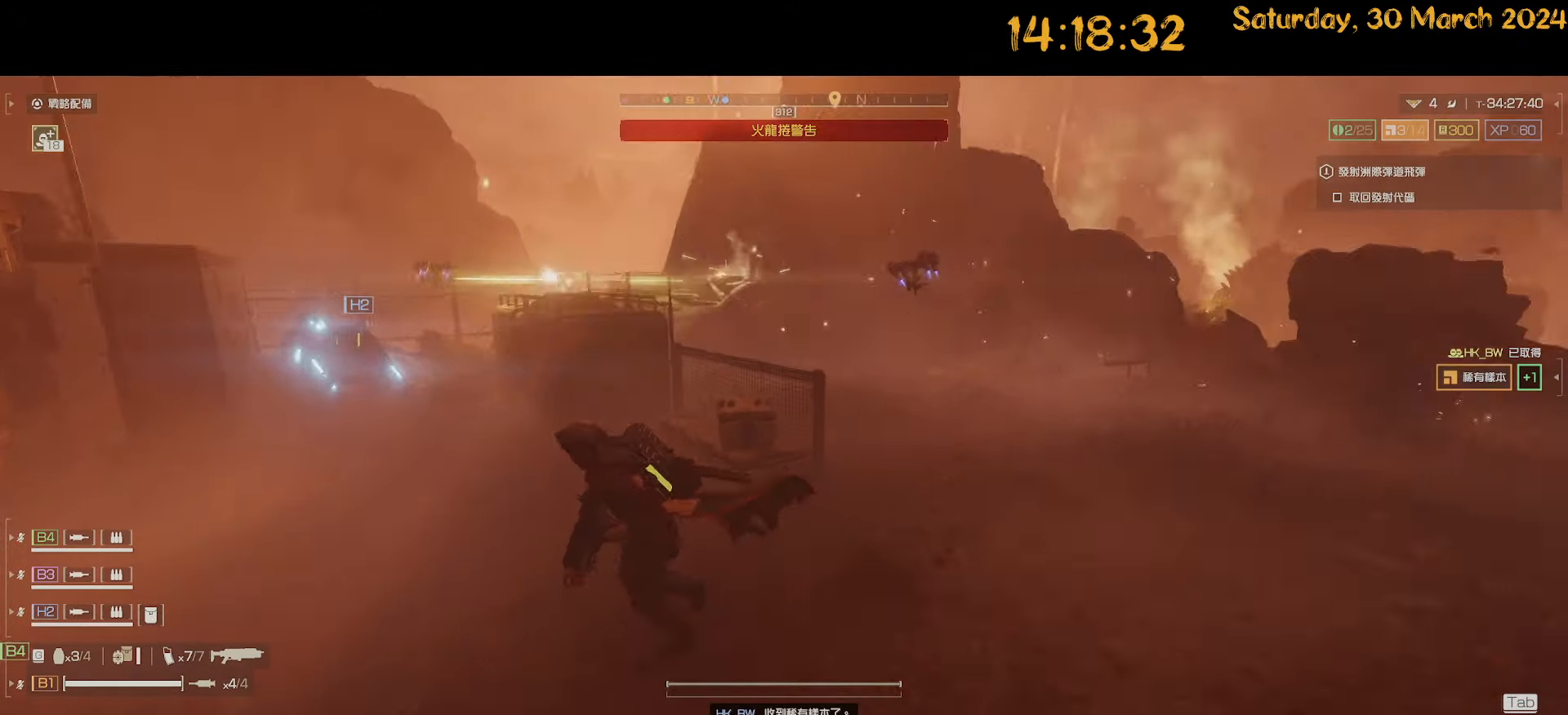
{"keys": ["d", "shift", "w"], "mouse": [], "mouse_move": "still", "events": [[17, "a", "up"], [17, "d", "down"], [433, "shift", "down"], [433, "w", "down"]]}
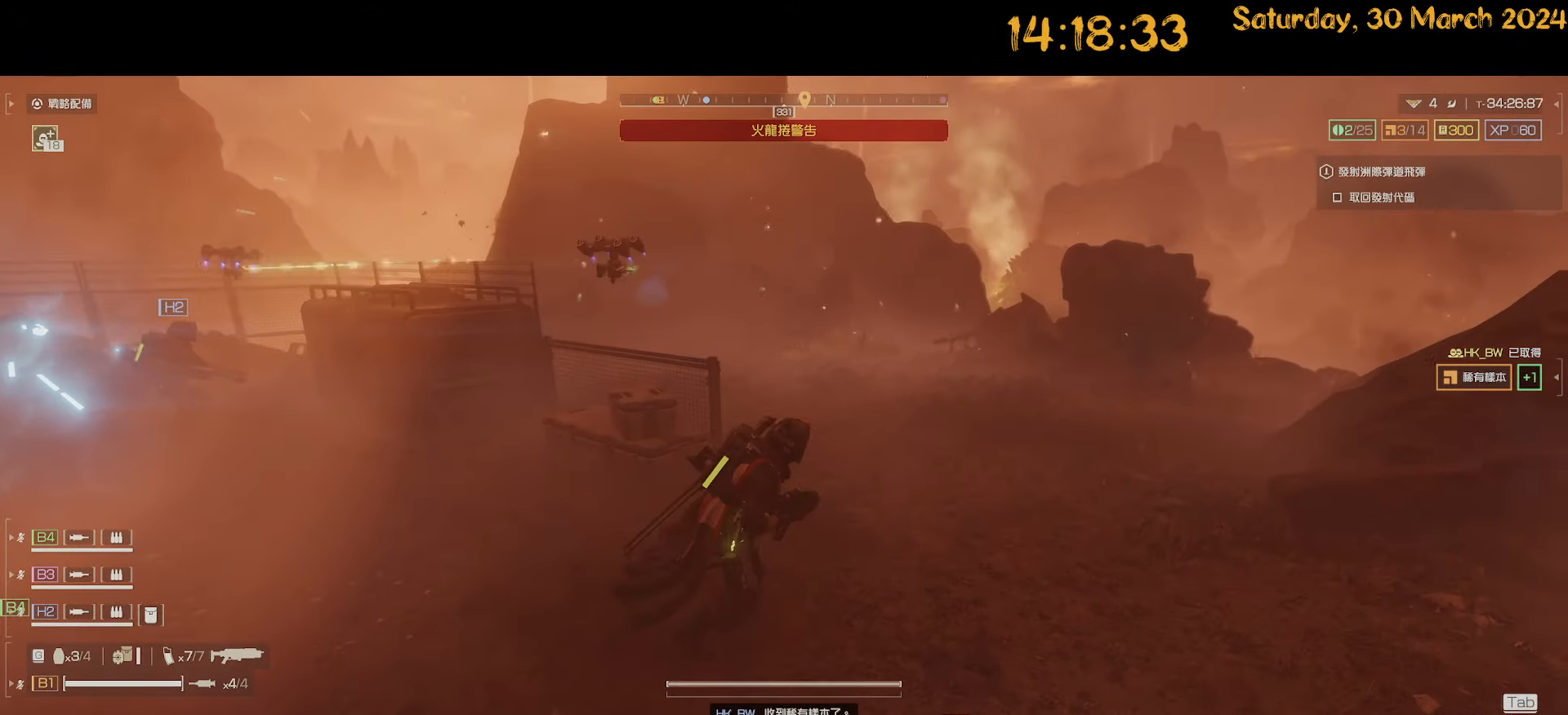
{"keys": ["d"], "mouse": [], "mouse_move": "right", "events": [[33, "shift", "up"], [167, "2", "down"], [250, "2", "up"], [500, "w", "up"]]}
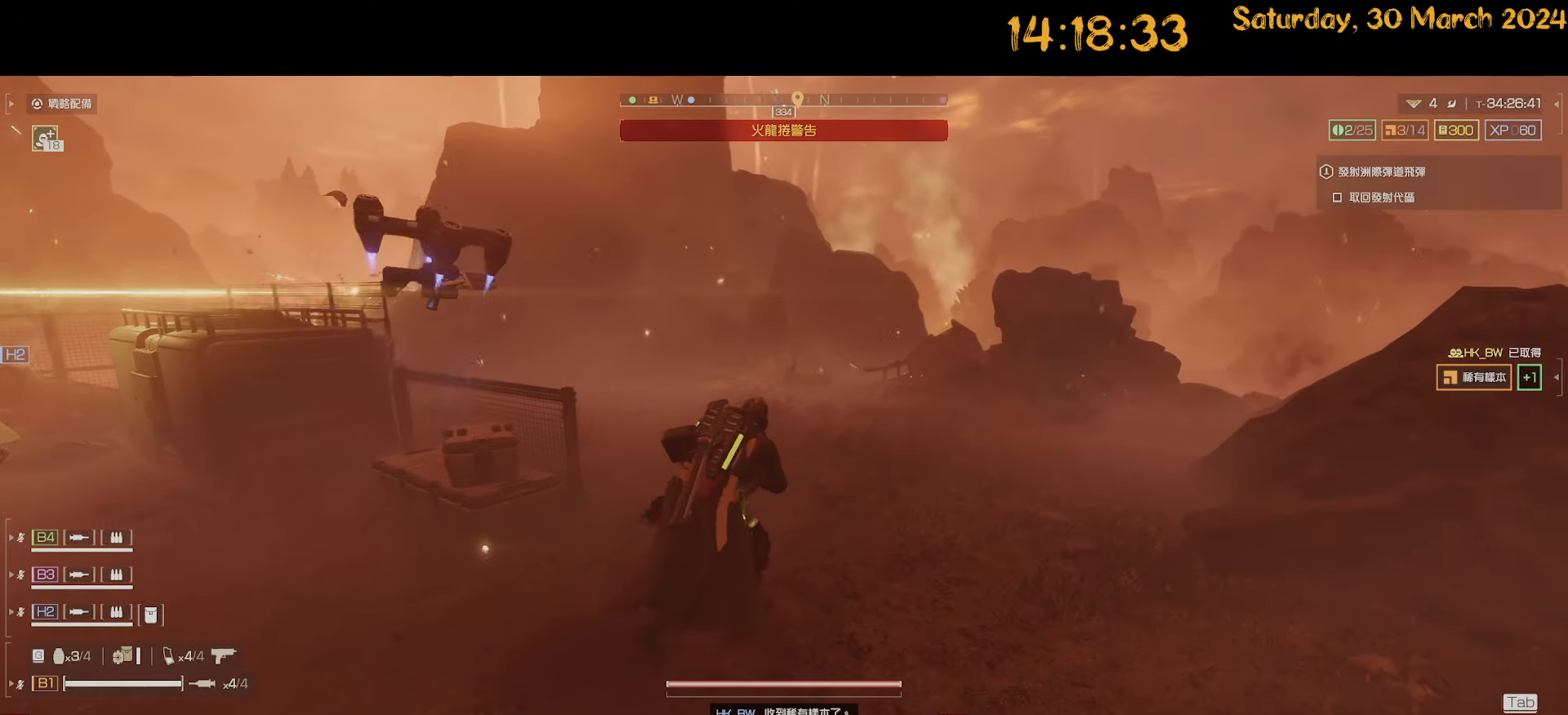
{"keys": ["a", "shift"], "mouse": [], "mouse_move": "still", "events": [[83, "d", "up"], [133, "a", "down"], [133, "shift", "down"], [283, "w", "down"], [467, "w", "up"]]}
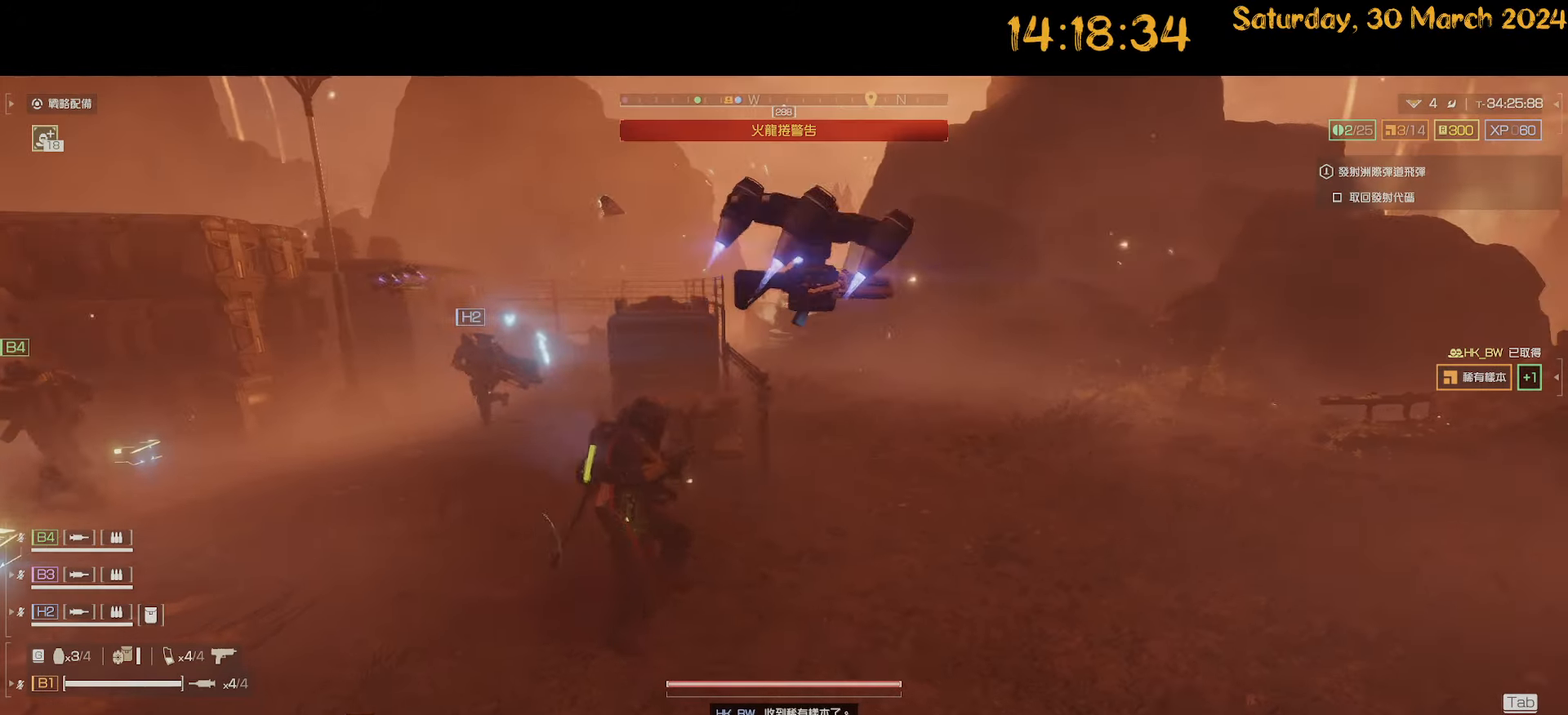
{"keys": [], "mouse": [], "mouse_move": "left", "events": [[50, "shift", "up"], [150, "a", "up"], [283, "escape", "down"], [383, "escape", "up"]]}
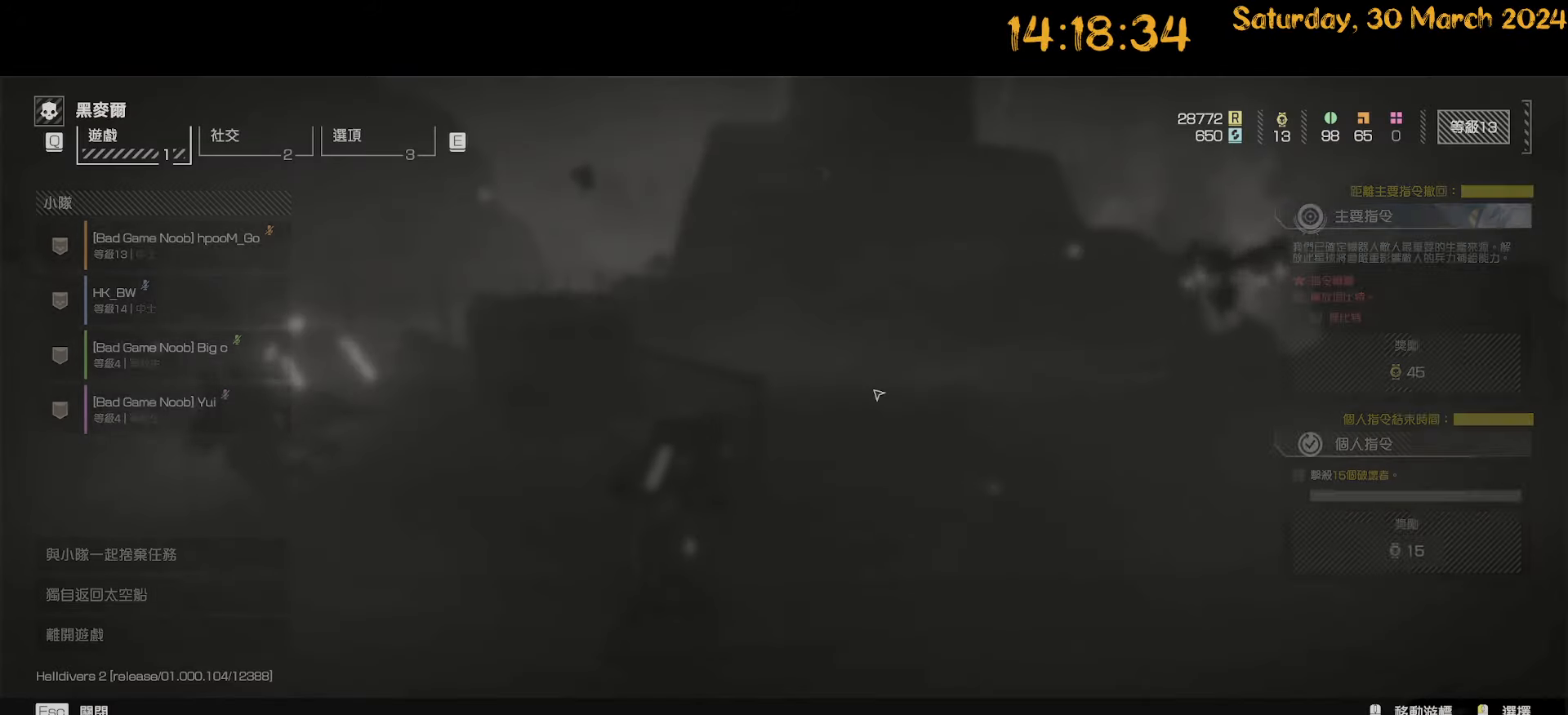
{"keys": [], "mouse": [], "mouse_move": "left", "events": []}
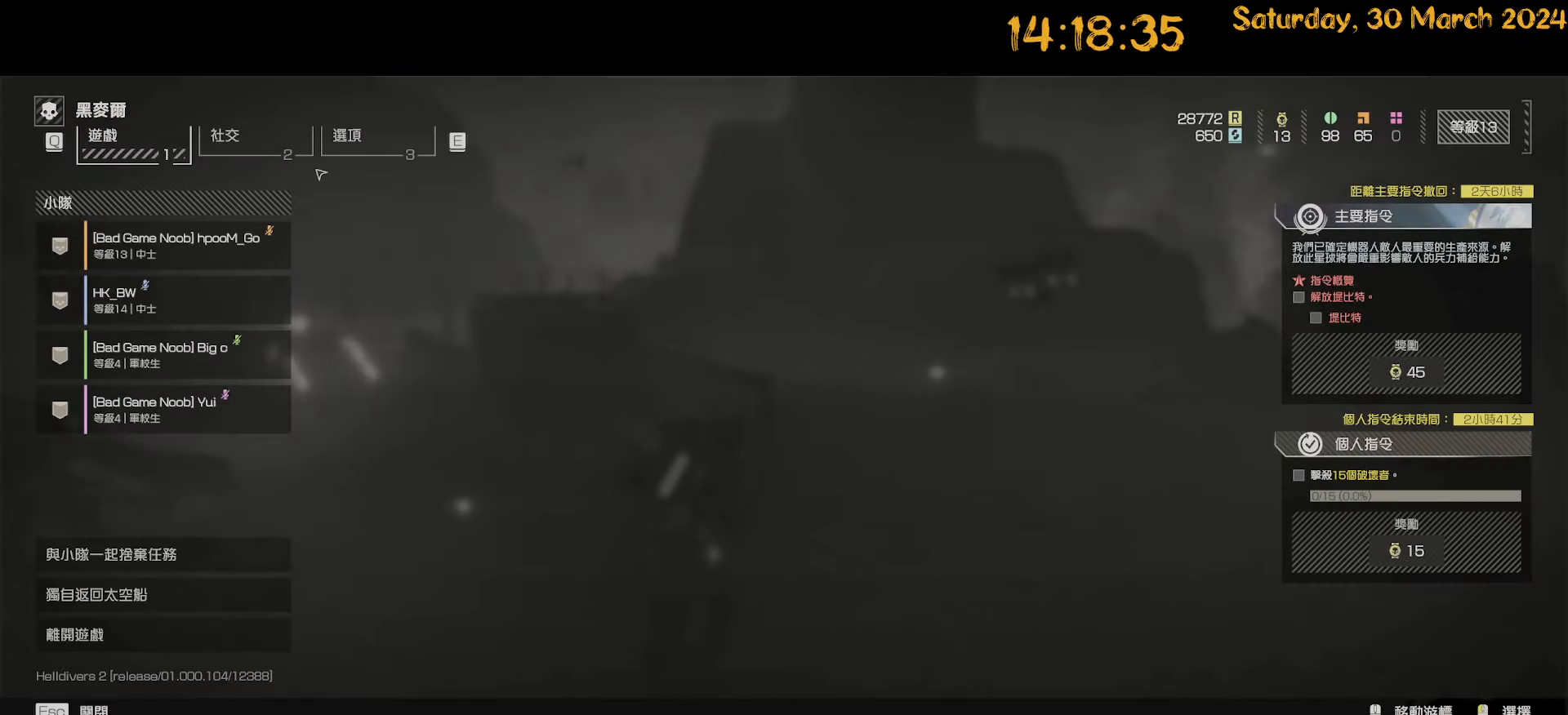
{"keys": [], "mouse": [], "mouse_move": "down"}
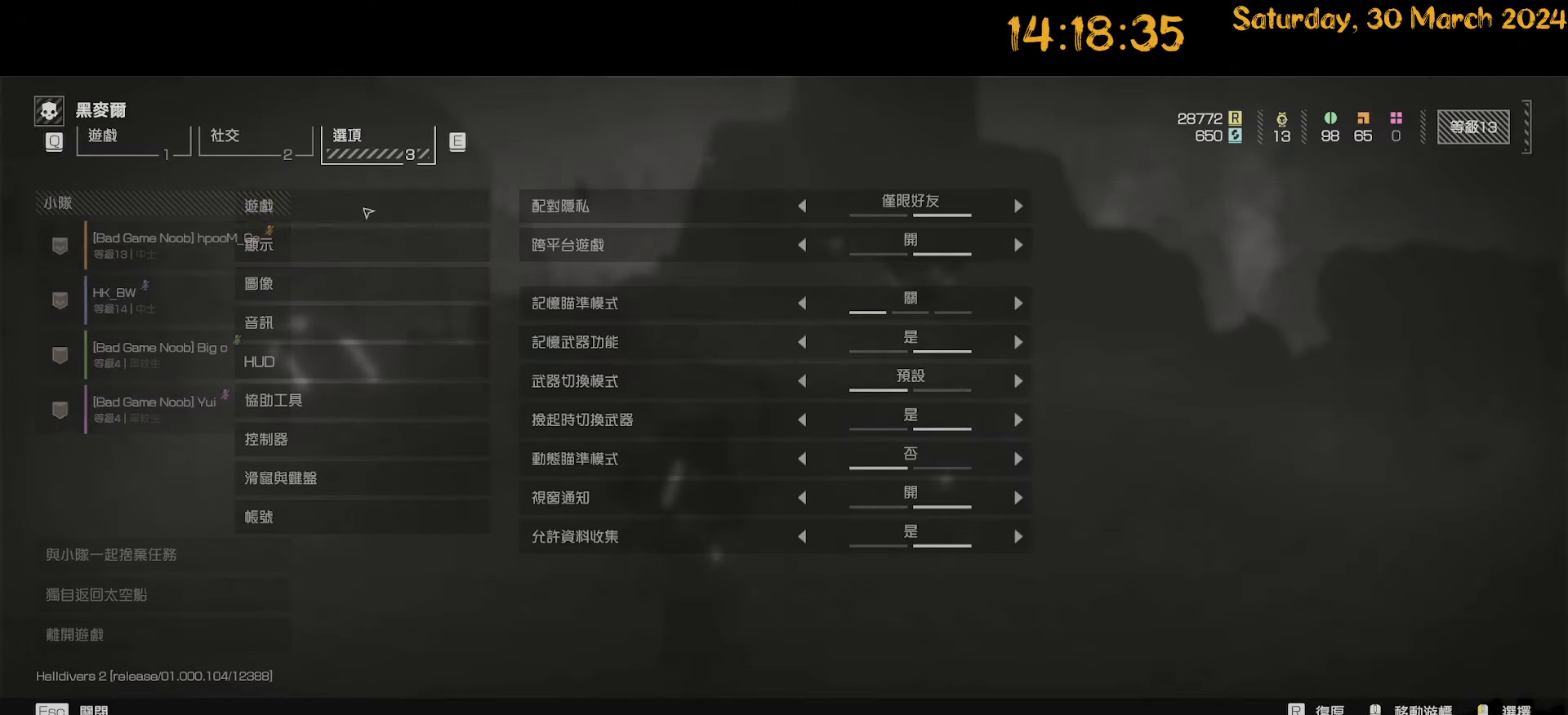
{"keys": [], "mouse": [], "mouse_move": "left", "events": []}
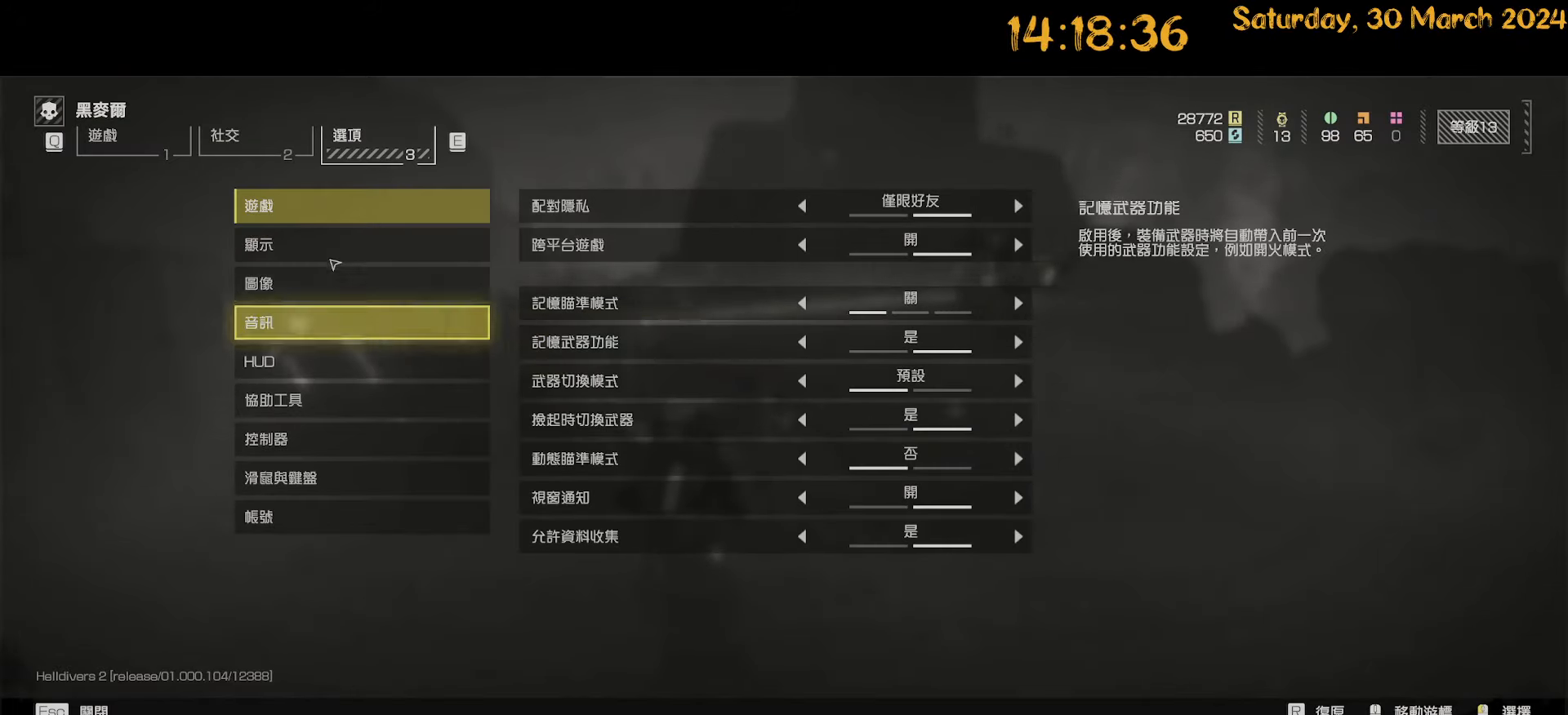
{"keys": [], "mouse": [], "mouse_move": "right", "events": []}
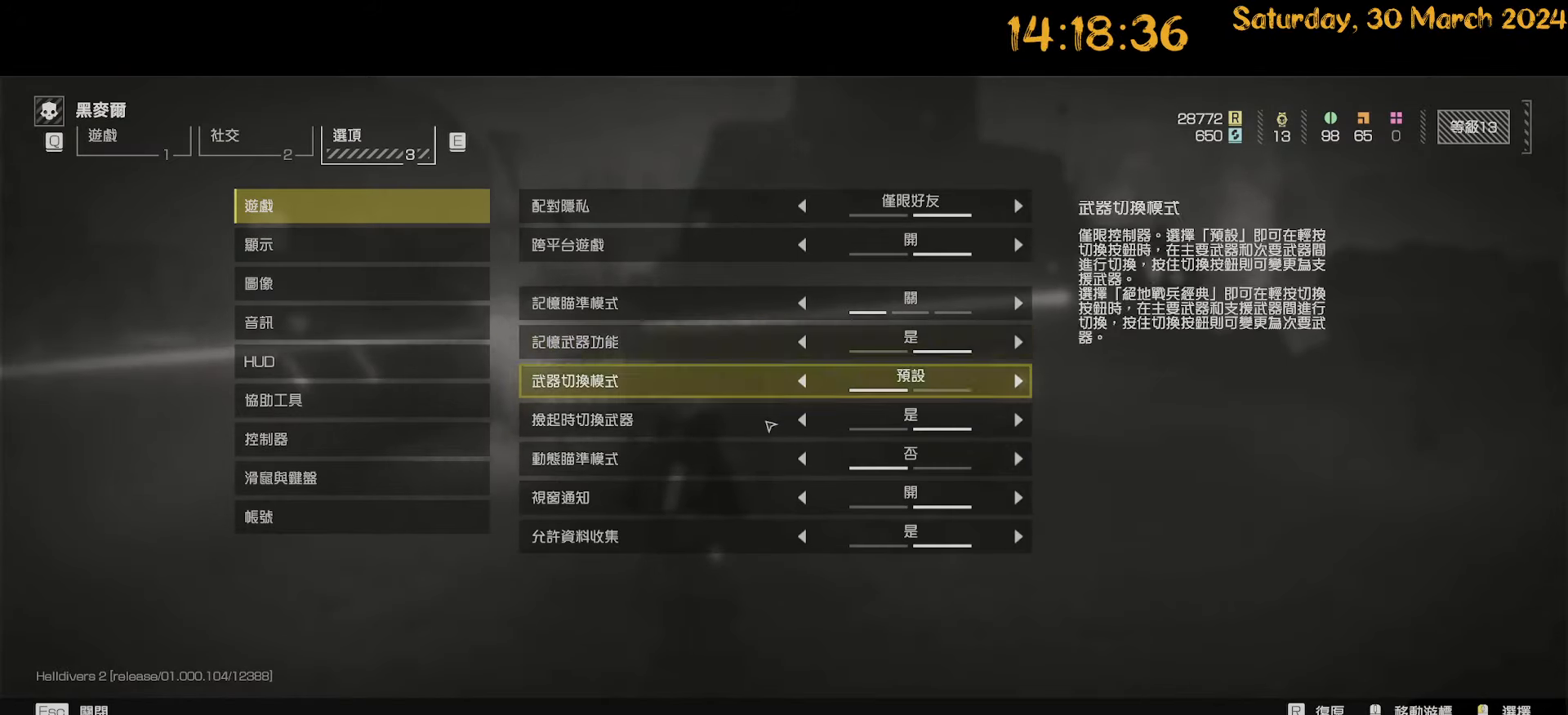
{"keys": [], "mouse": [], "mouse_move": "up-left", "events": []}
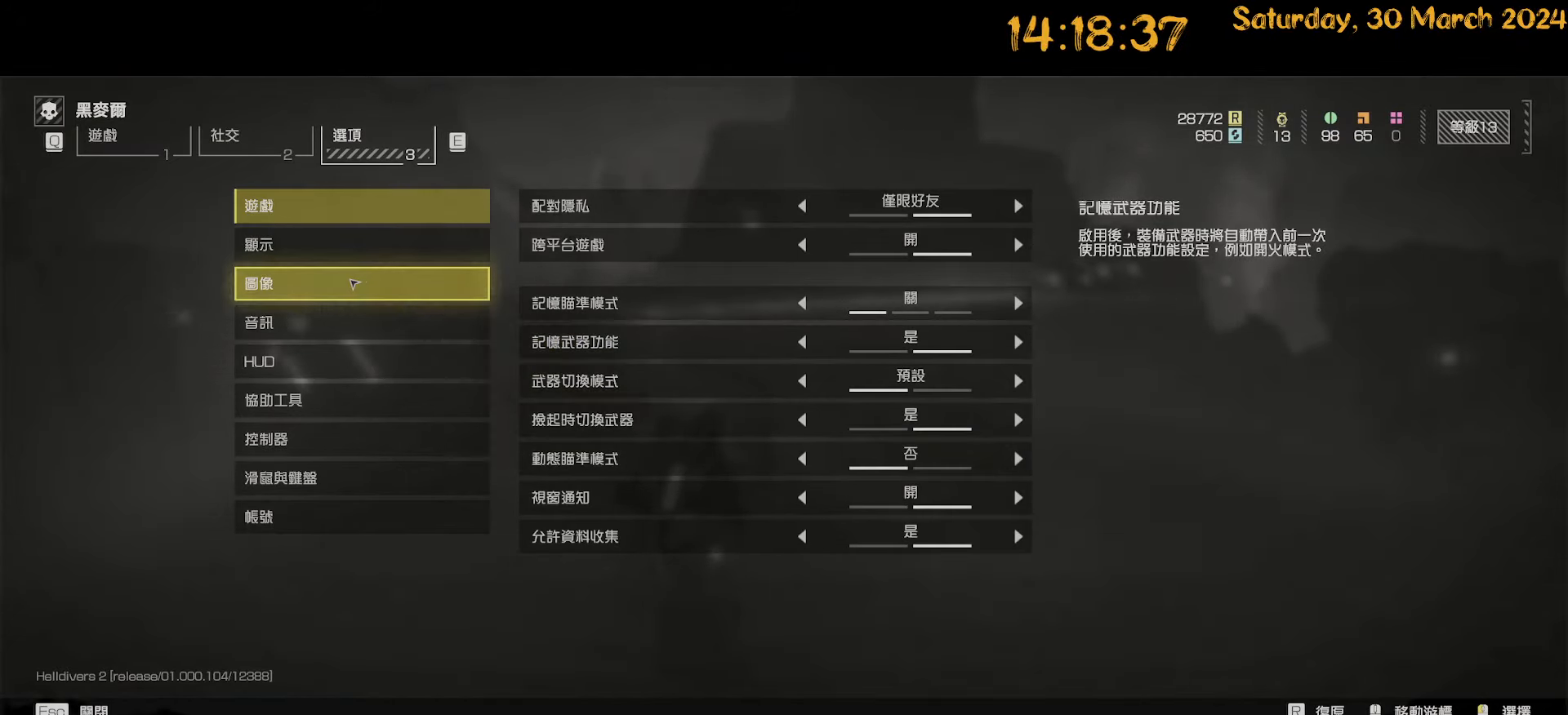
{"keys": [], "mouse": [], "mouse_move": "up"}